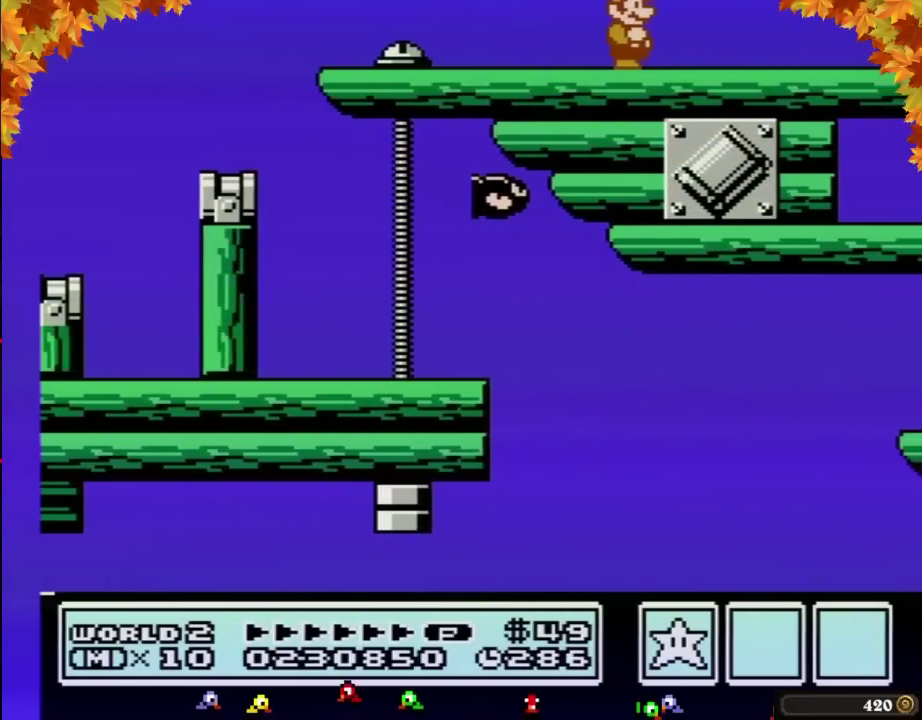
Gameplay with a controller (Nintendo layout); each line is a JSON object with the inputs held at the frame after it. "events" lists button and stick changes between this image and that frame as [ms after this image, input, new state], when the widget could be followed in between. Not read: L3 R3.
{"buttons": ["DPAD_RIGHT"], "events": [[100, "B", "down"], [200, "B", "up"], [200, "DPAD_RIGHT", "down"], [317, "B", "down"], [433, "B", "up"]]}
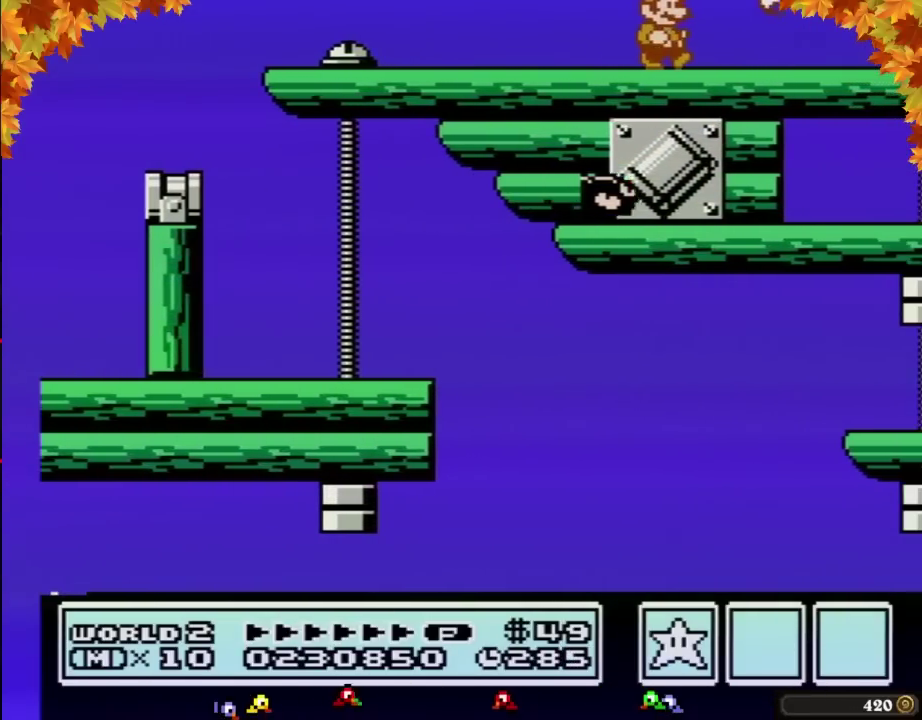
{"buttons": ["DPAD_RIGHT"], "events": [[33, "B", "down"], [167, "B", "up"], [250, "B", "down"], [383, "B", "up"]]}
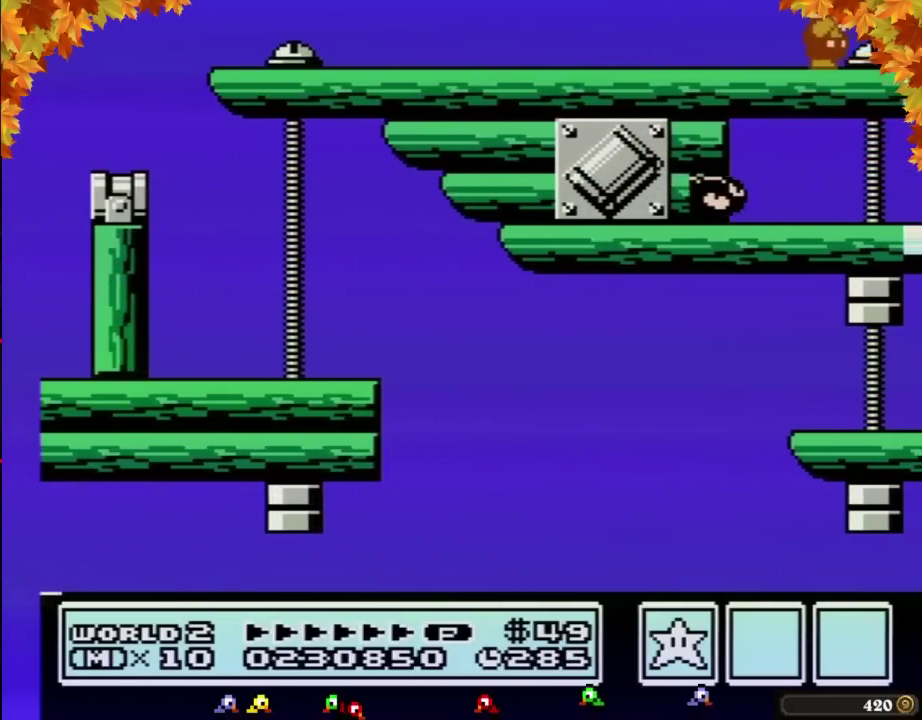
{"buttons": ["B"], "events": [[33, "B", "down"], [167, "B", "up"], [283, "B", "down"], [350, "B", "up"], [500, "B", "down"], [500, "DPAD_RIGHT", "up"]]}
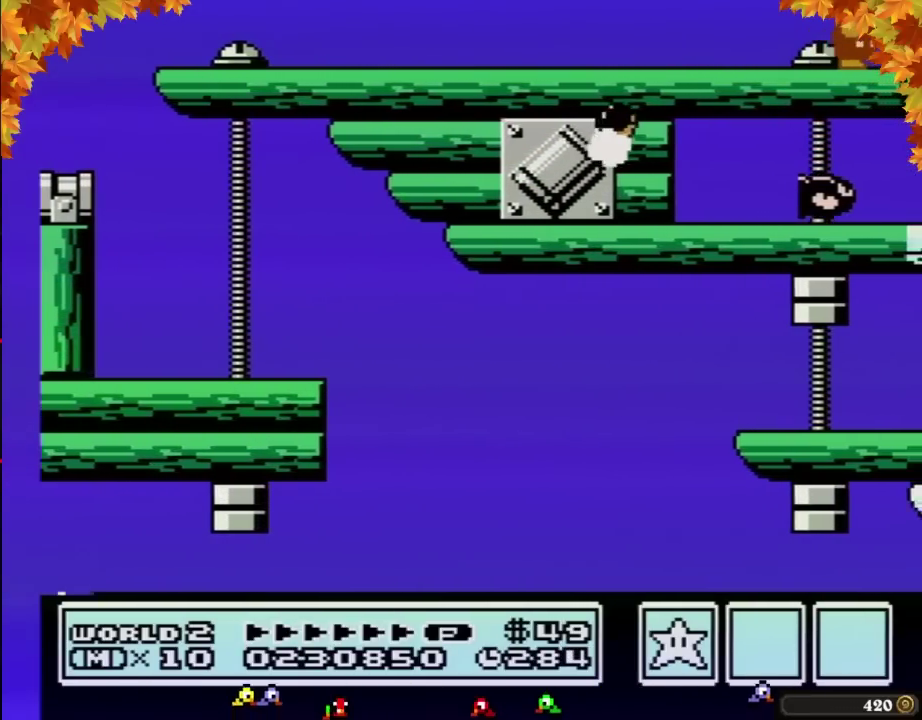
{"buttons": ["DPAD_RIGHT"], "events": [[33, "DPAD_RIGHT", "down"], [67, "B", "up"], [217, "B", "down"], [317, "B", "up"], [350, "DPAD_RIGHT", "up"], [383, "DPAD_RIGHT", "down"], [417, "B", "down"], [500, "B", "up"]]}
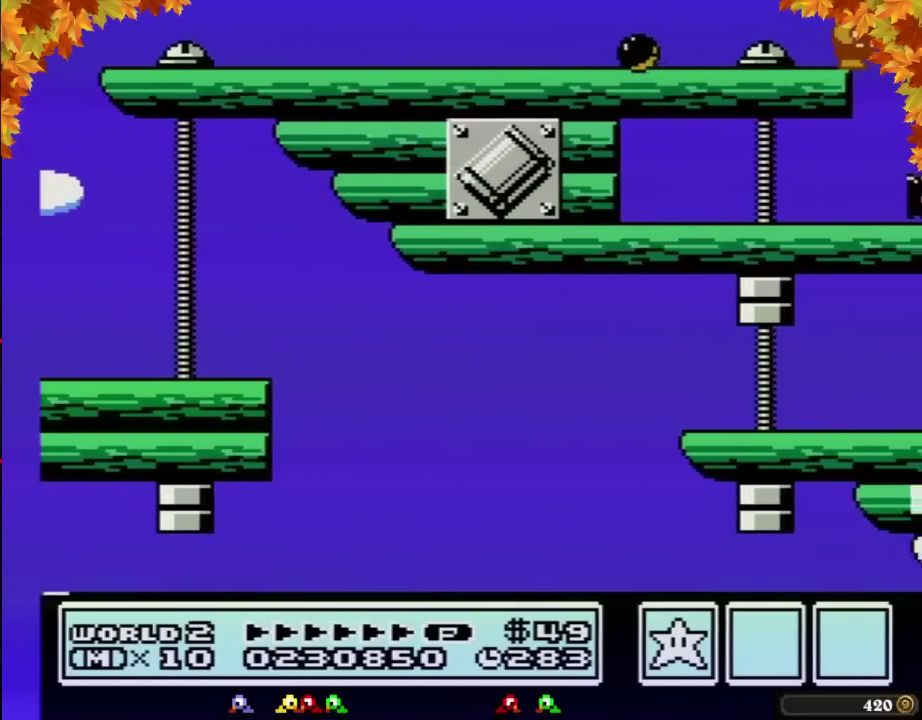
{"buttons": ["DPAD_RIGHT"], "events": [[100, "DPAD_RIGHT", "up"], [167, "B", "down"], [183, "DPAD_RIGHT", "down"], [217, "B", "up"], [350, "B", "down"], [417, "B", "up"]]}
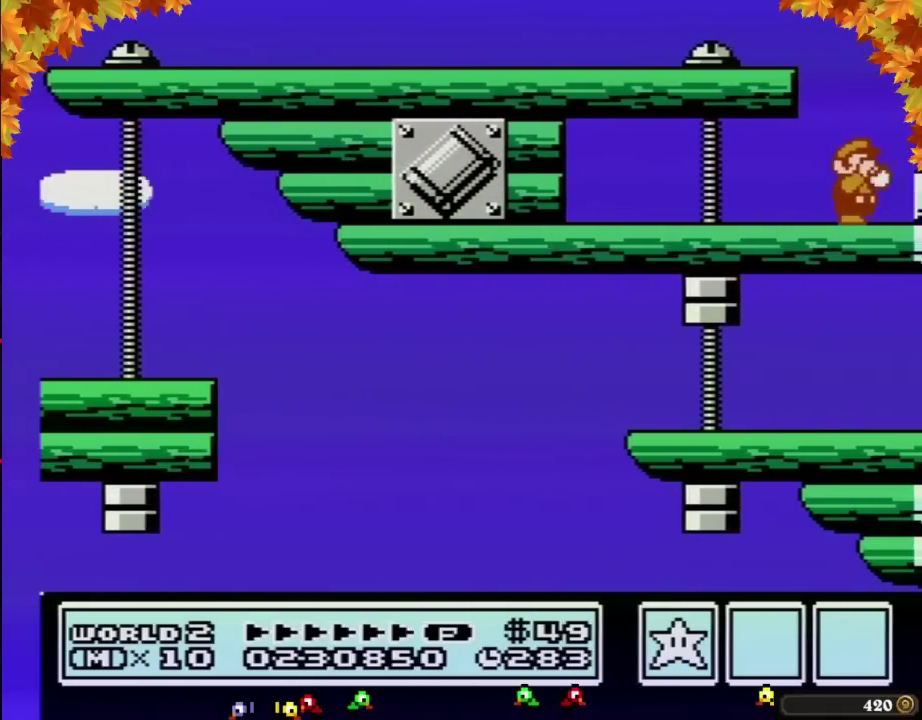
{"buttons": ["DPAD_RIGHT"], "events": [[33, "B", "down"], [133, "B", "up"], [217, "B", "down"], [250, "A", "down"], [350, "B", "up"], [383, "A", "up"]]}
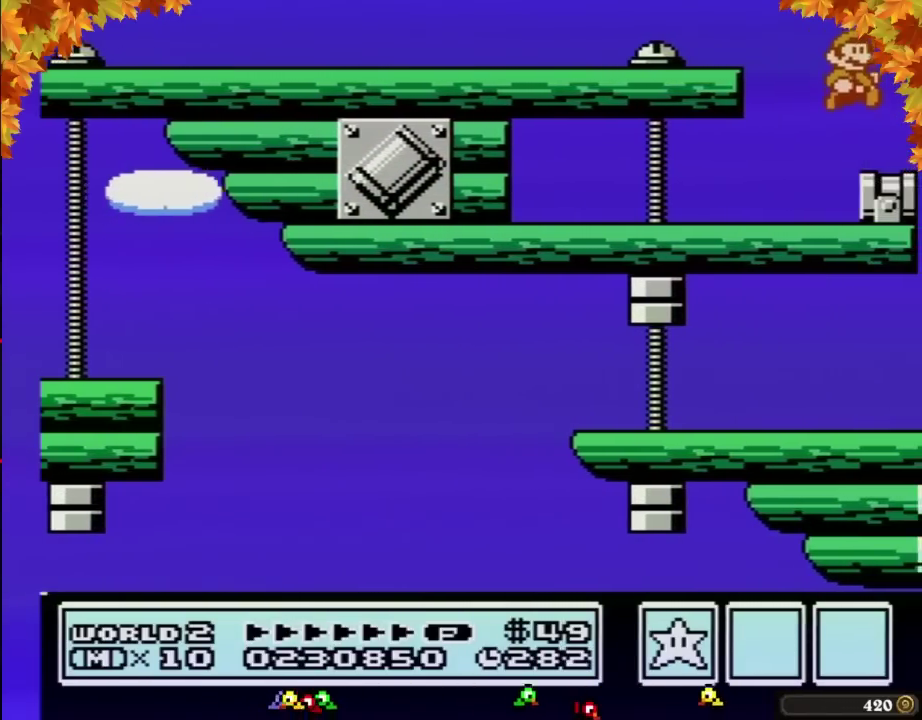
{"buttons": [], "events": [[317, "DPAD_RIGHT", "up"], [383, "DPAD_LEFT", "down"], [467, "DPAD_LEFT", "up"]]}
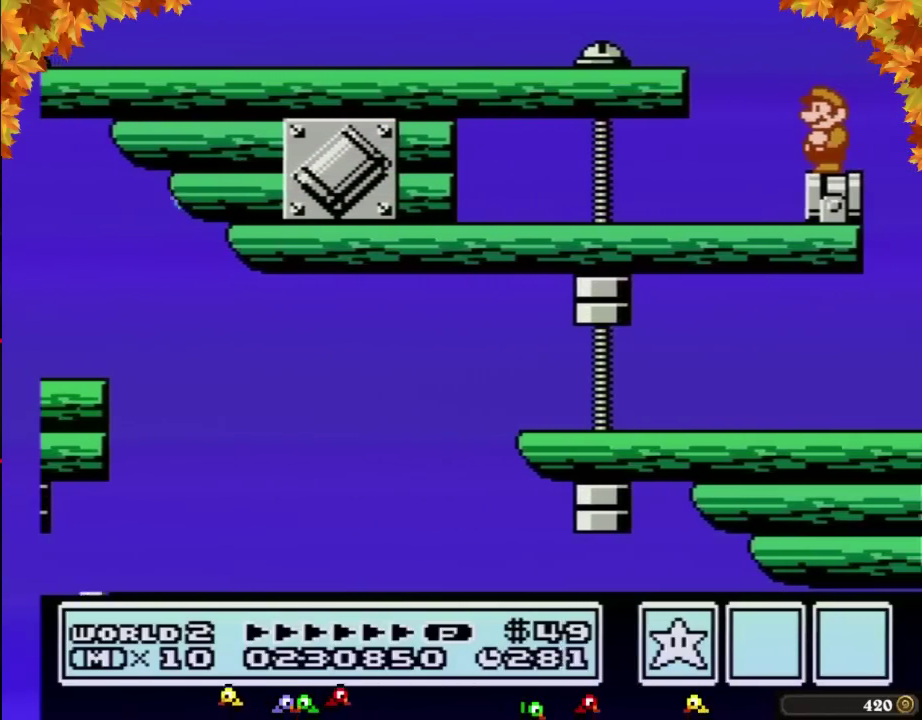
{"buttons": [], "events": [[383, "B", "down"], [450, "B", "up"]]}
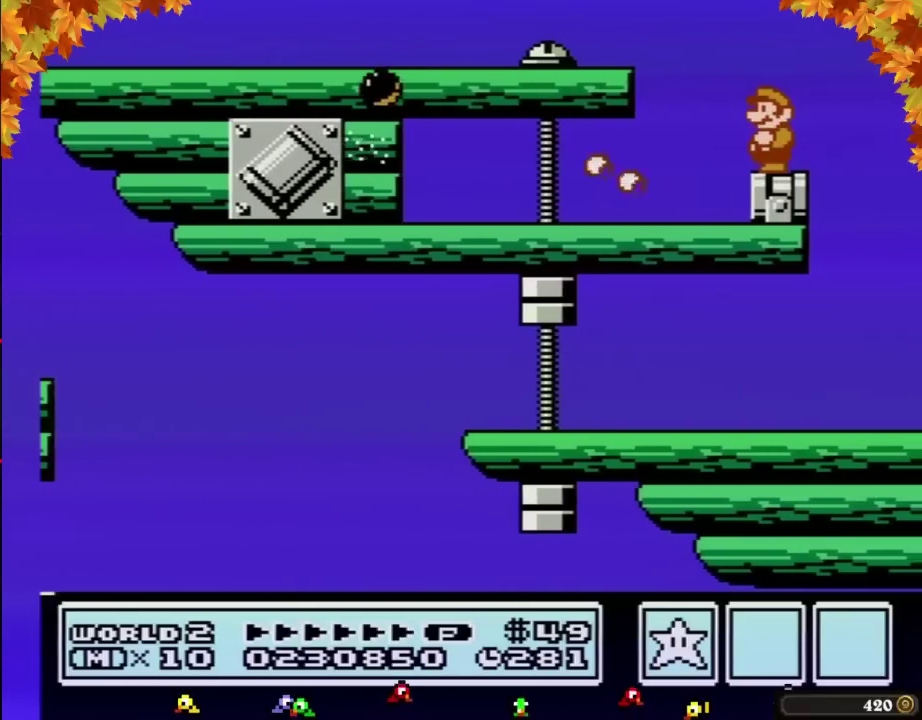
{"buttons": [], "events": []}
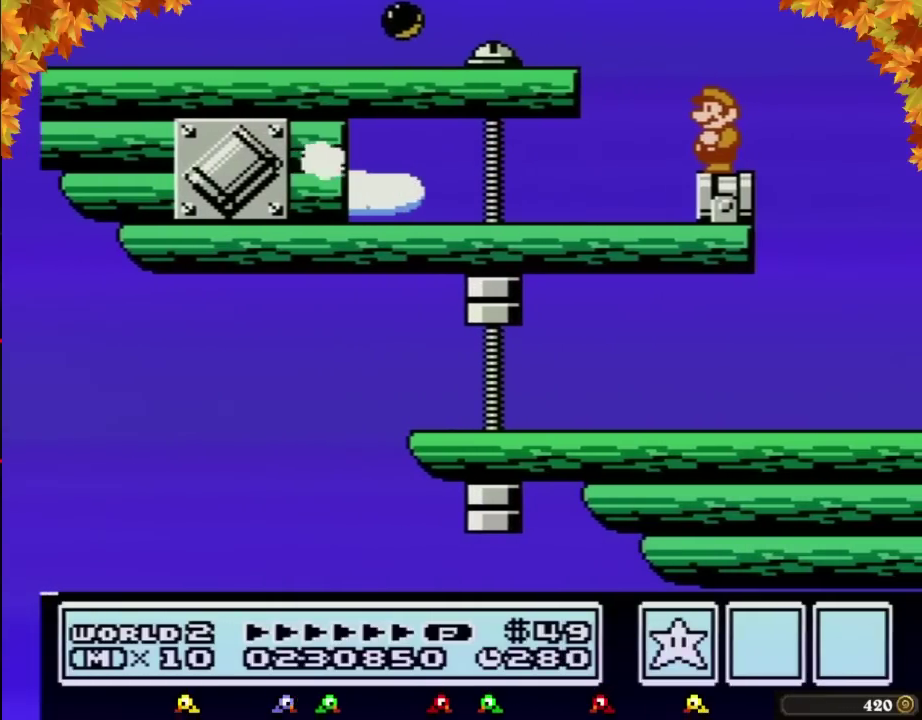
{"buttons": [], "events": []}
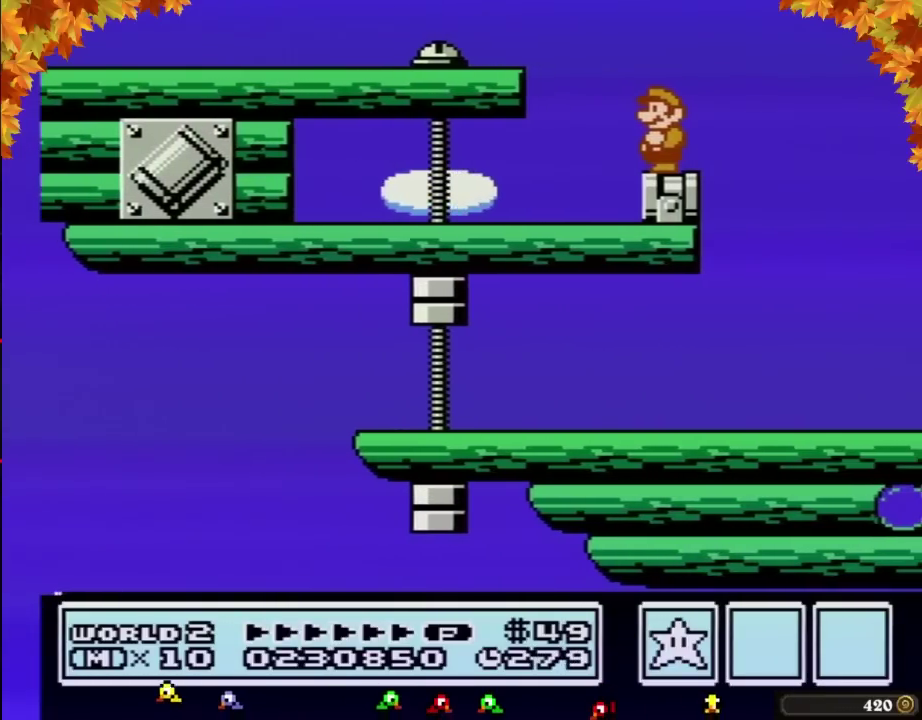
{"buttons": ["B"], "events": [[133, "B", "down"], [300, "B", "up"], [400, "B", "down"]]}
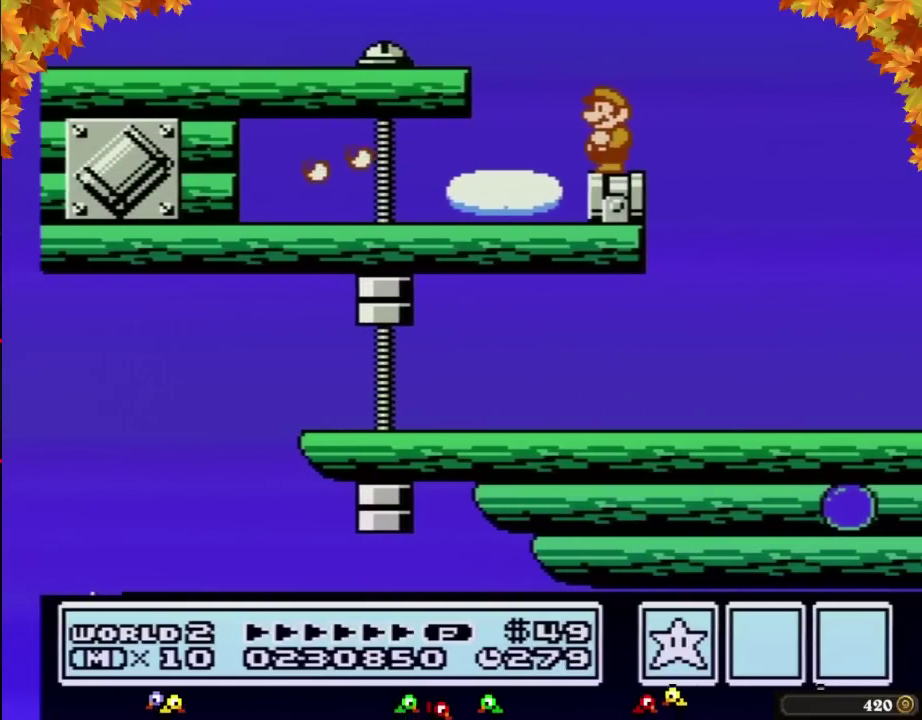
{"buttons": ["B"], "events": [[183, "DPAD_DOWN", "down"], [267, "DPAD_DOWN", "up"], [367, "DPAD_DOWN", "down"], [450, "DPAD_DOWN", "up"]]}
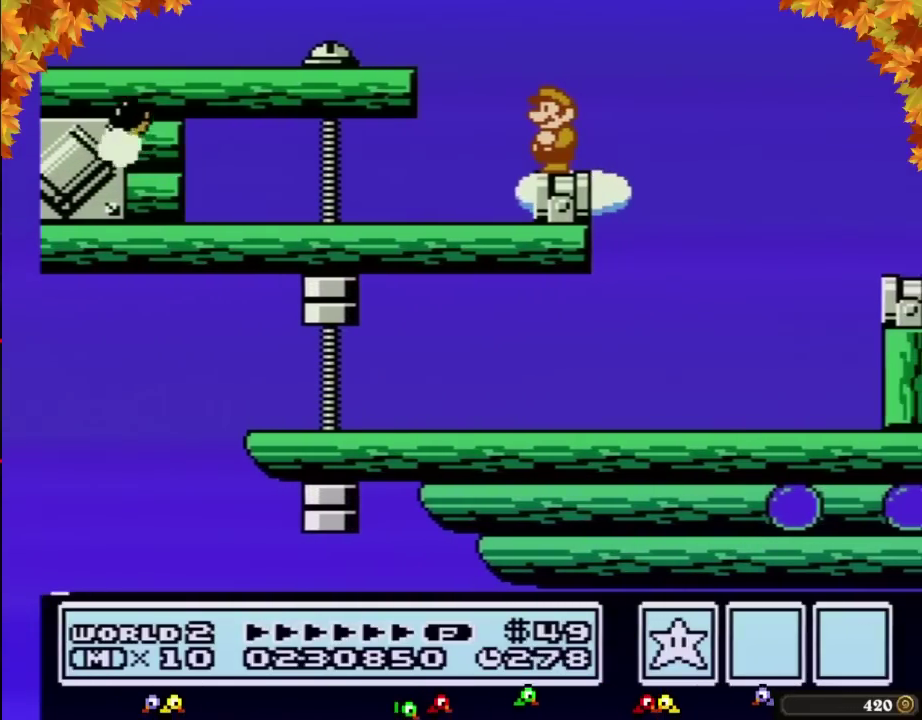
{"buttons": ["A", "B", "DPAD_RIGHT"], "events": [[367, "DPAD_RIGHT", "down"], [500, "A", "down"]]}
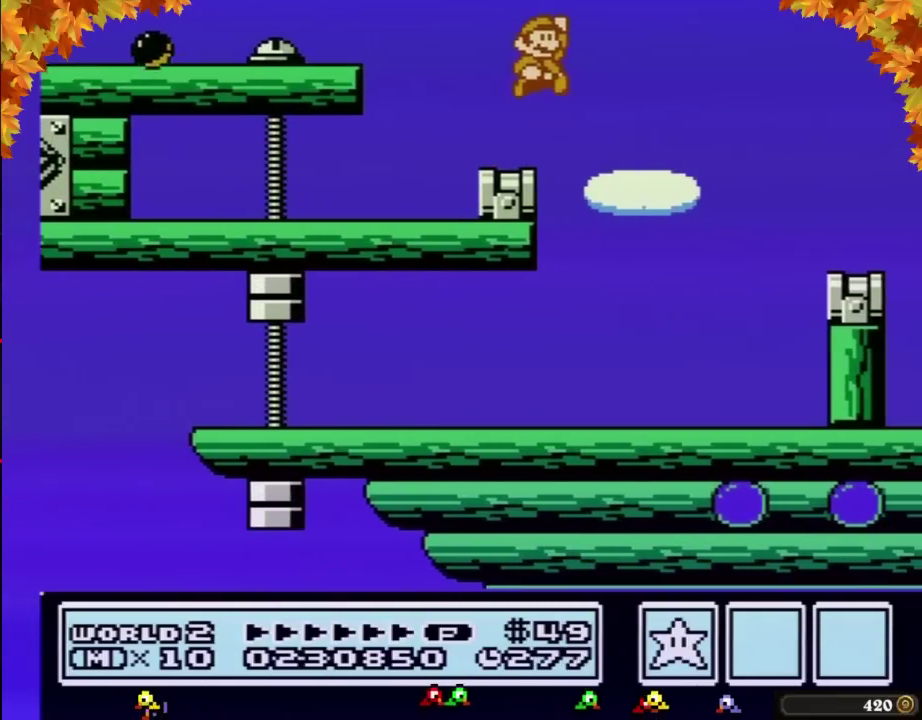
{"buttons": ["B", "DPAD_RIGHT"], "events": [[300, "A", "up"]]}
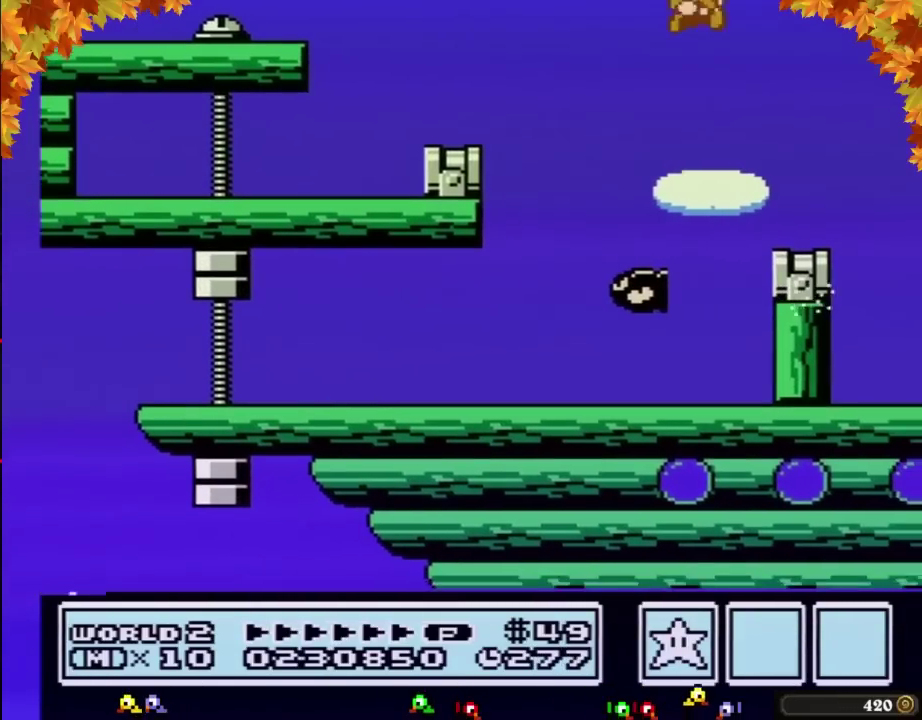
{"buttons": ["B", "DPAD_LEFT"], "events": [[50, "DPAD_RIGHT", "up"], [150, "DPAD_LEFT", "down"]]}
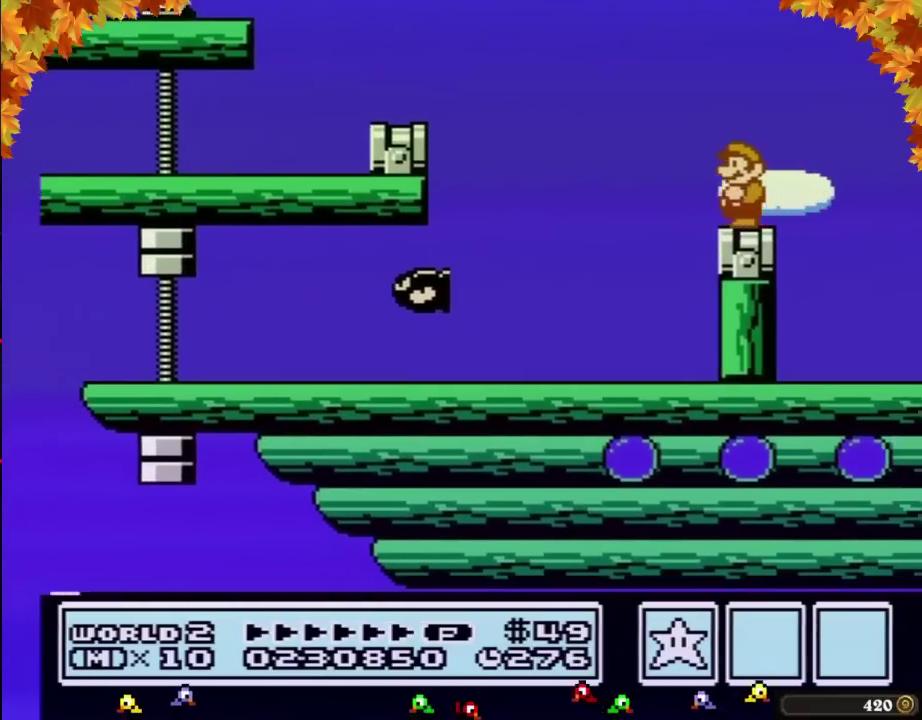
{"buttons": ["A", "B", "DPAD_RIGHT"], "events": [[50, "DPAD_LEFT", "up"], [200, "DPAD_RIGHT", "down"], [450, "A", "down"]]}
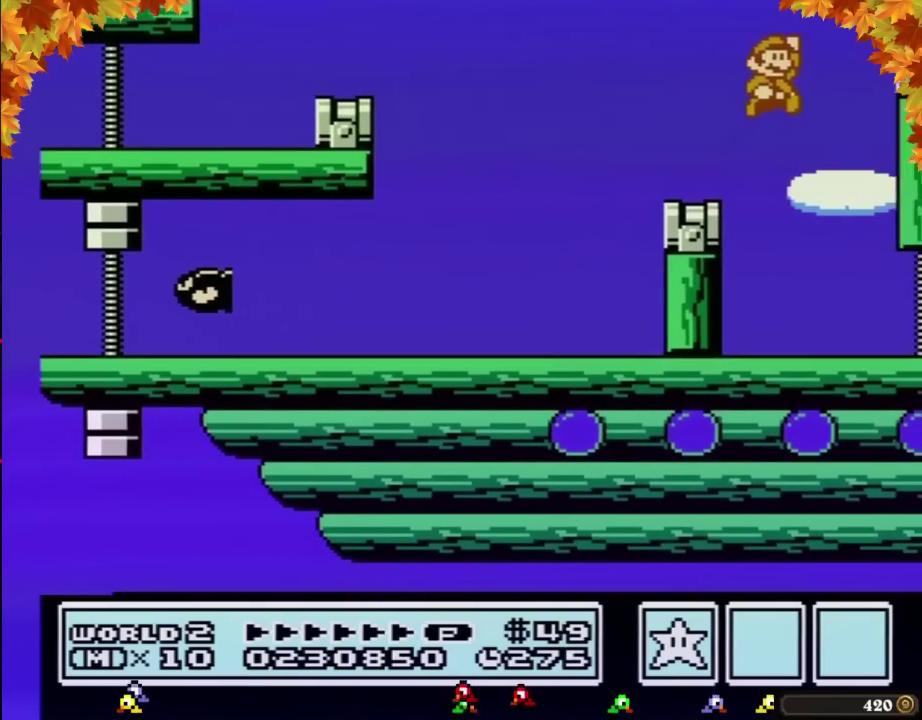
{"buttons": ["DPAD_RIGHT"], "events": [[433, "A", "up"], [483, "B", "up"]]}
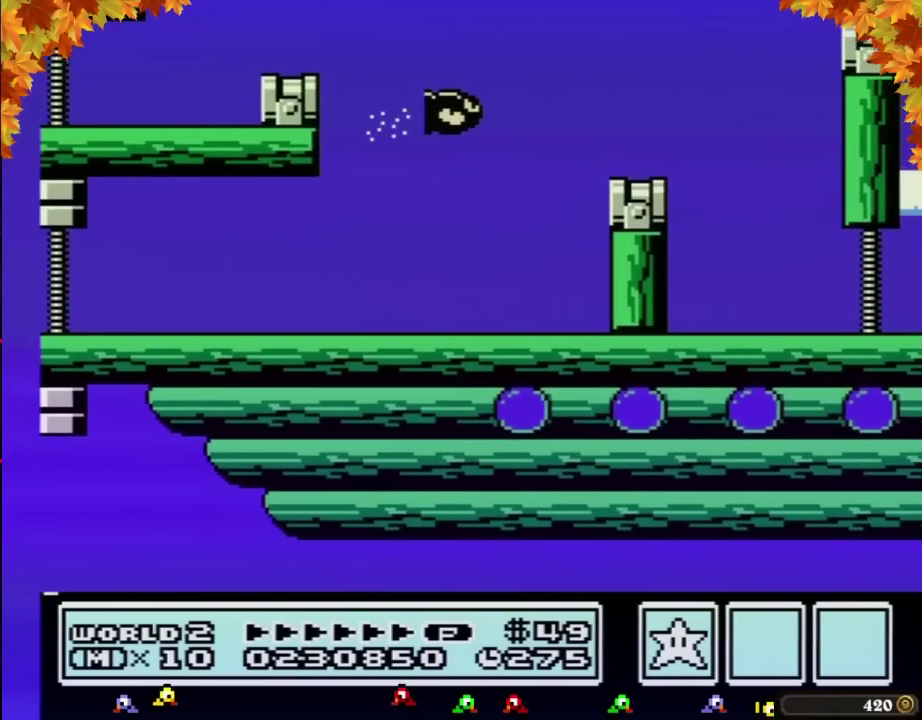
{"buttons": [], "events": [[83, "DPAD_RIGHT", "up"], [183, "DPAD_LEFT", "down"], [233, "DPAD_LEFT", "up"]]}
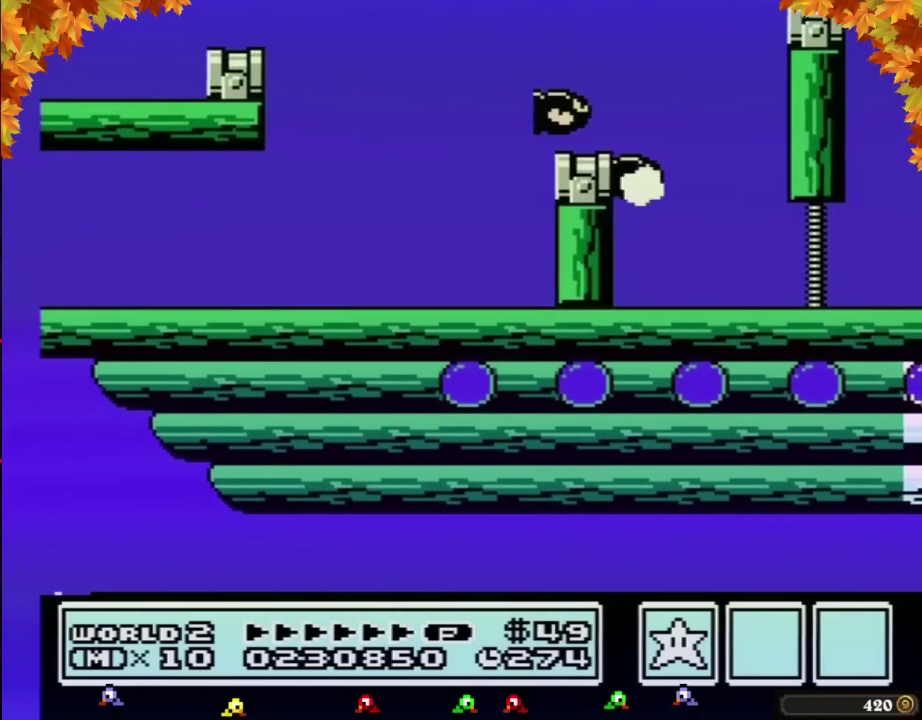
{"buttons": ["B"], "events": [[200, "B", "down"], [267, "B", "up"], [450, "B", "down"]]}
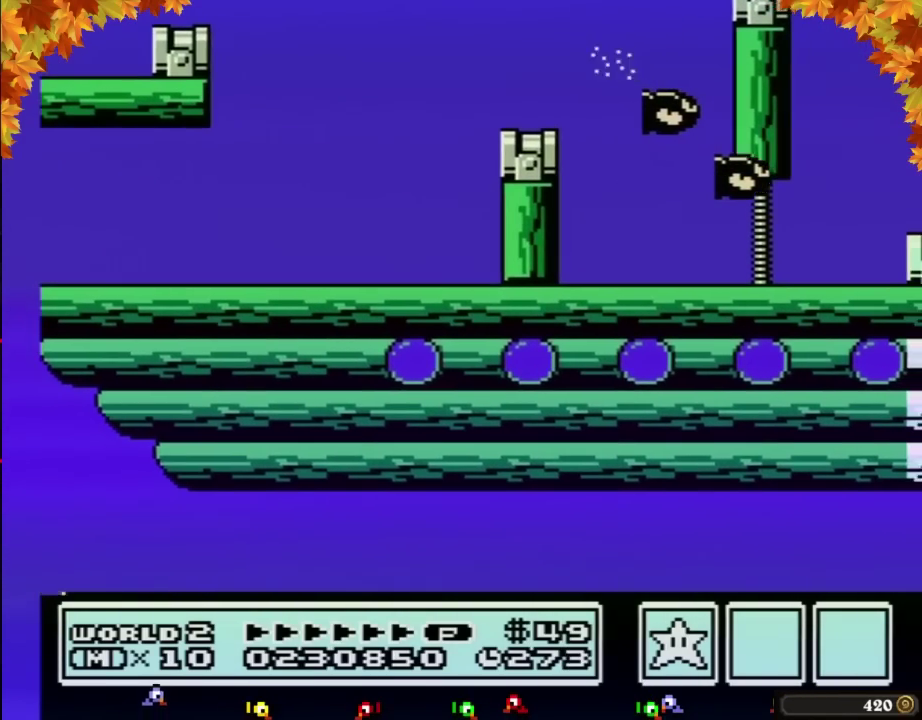
{"buttons": ["B"], "events": [[333, "DPAD_DOWN", "down"], [433, "DPAD_DOWN", "up"]]}
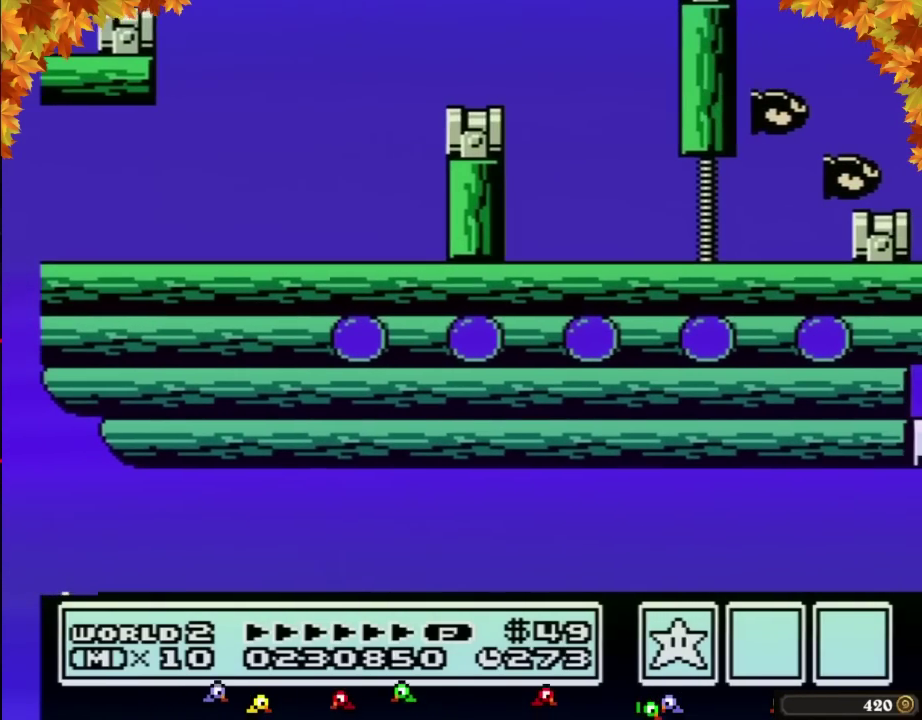
{"buttons": ["B"], "events": [[17, "DPAD_DOWN", "down"], [117, "DPAD_DOWN", "up"], [200, "DPAD_DOWN", "down"], [300, "DPAD_DOWN", "up"], [400, "DPAD_DOWN", "down"], [450, "DPAD_DOWN", "up"]]}
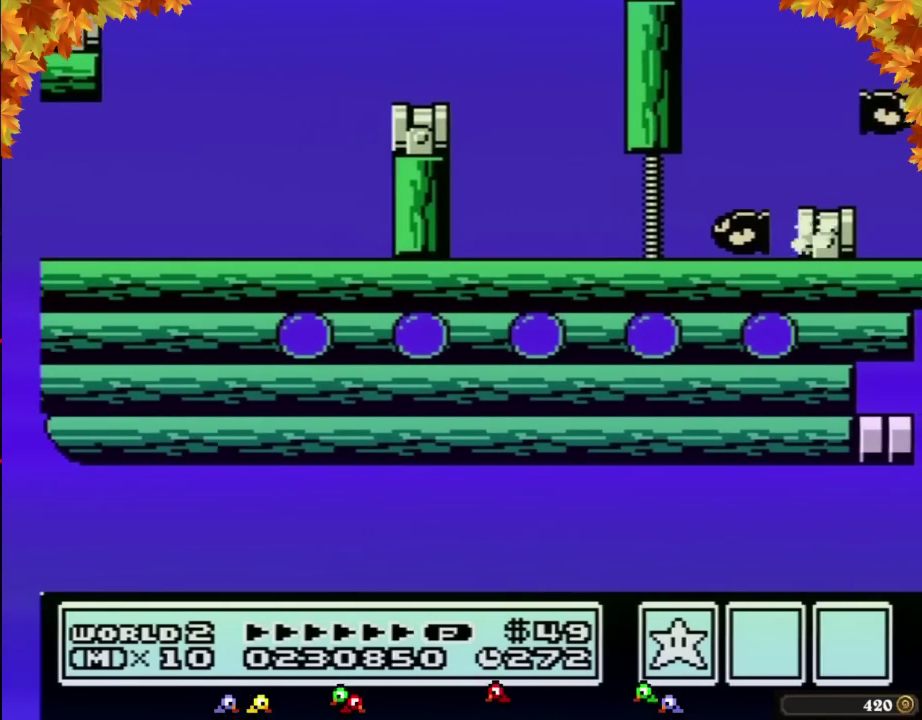
{"buttons": [], "events": [[50, "DPAD_DOWN", "down"], [183, "DPAD_DOWN", "up"], [200, "B", "up"], [300, "B", "down"], [433, "B", "up"]]}
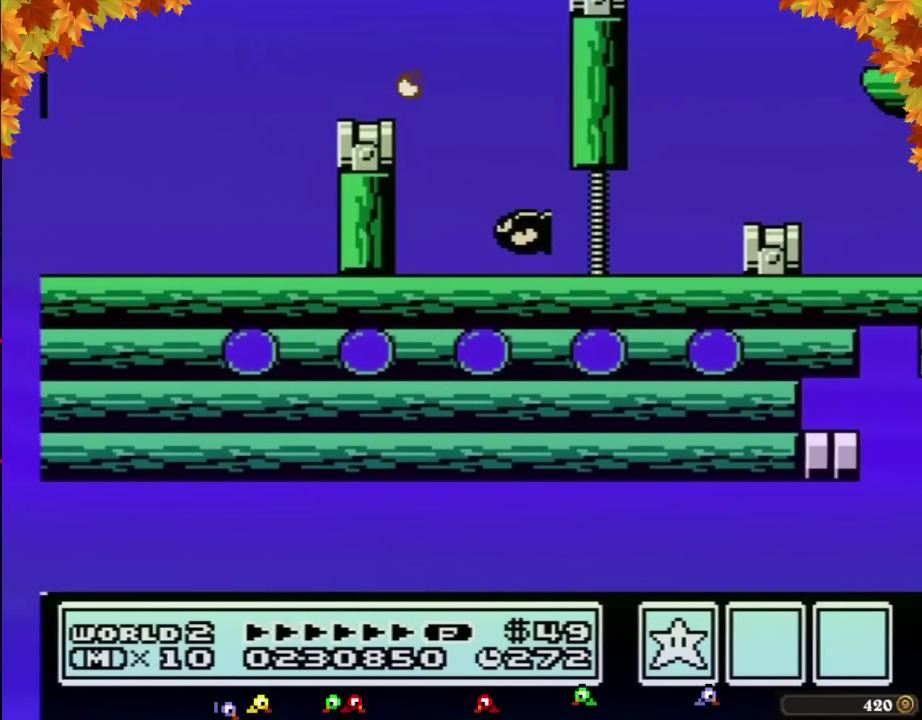
{"buttons": [], "events": [[17, "B", "down"], [150, "B", "up"], [233, "B", "down"], [333, "B", "up"], [433, "B", "down"], [483, "B", "up"]]}
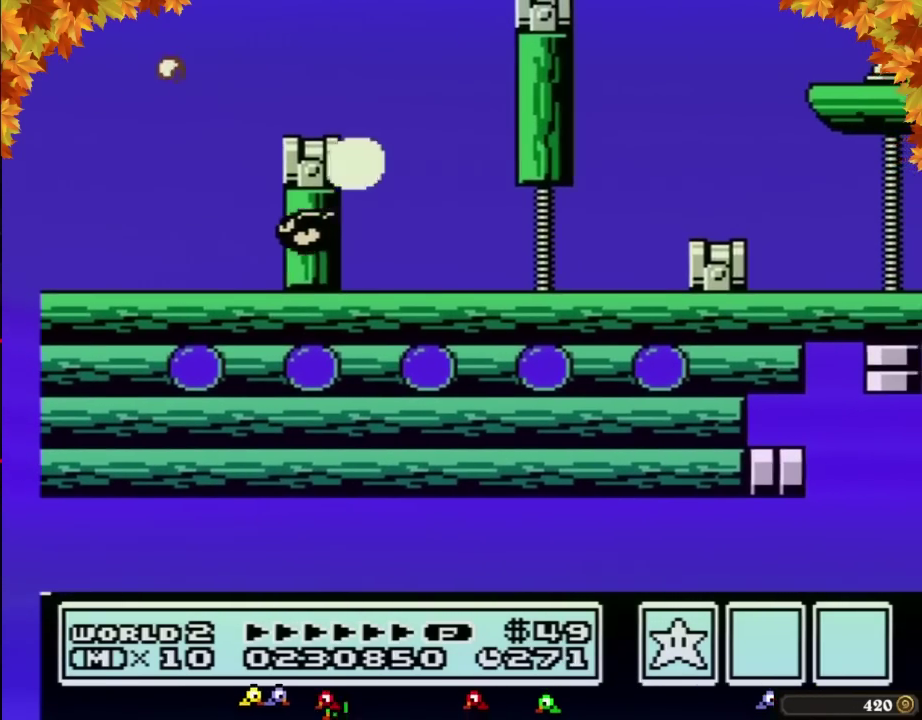
{"buttons": ["B"], "events": [[117, "B", "down"], [200, "B", "up"], [300, "B", "down"], [400, "B", "up"], [483, "B", "down"]]}
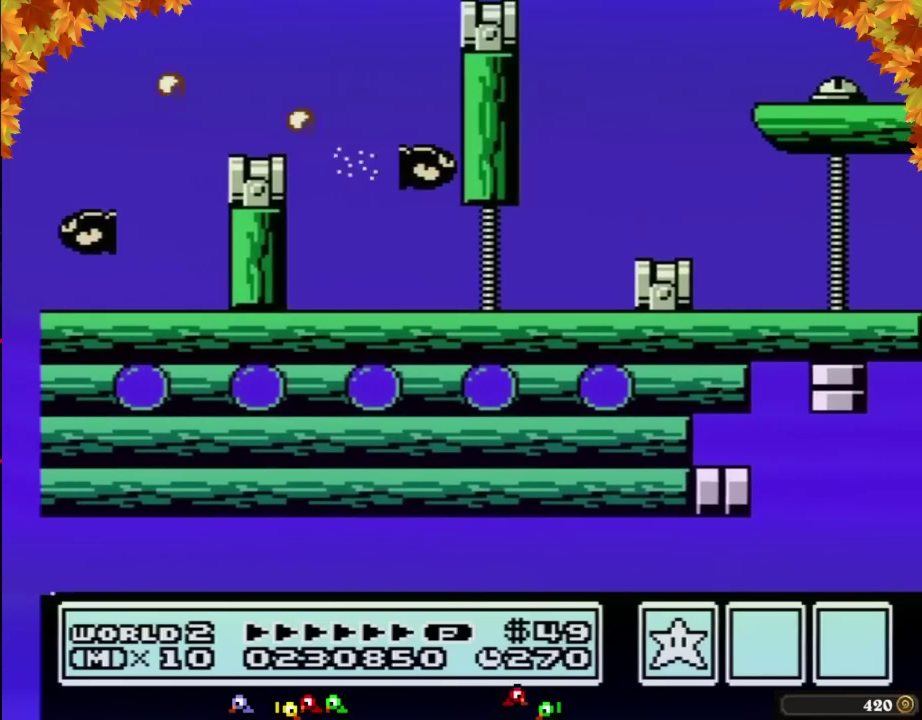
{"buttons": [], "events": [[83, "B", "up"], [183, "B", "down"], [233, "B", "up"], [333, "B", "down"], [450, "B", "up"]]}
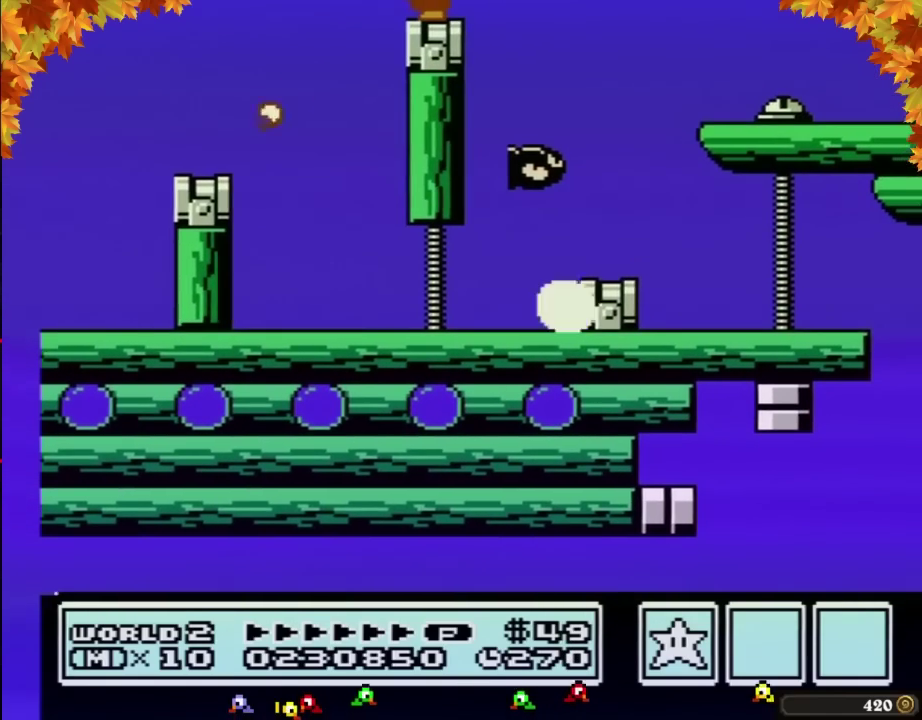
{"buttons": ["B"], "events": [[50, "B", "down"], [150, "B", "up"], [233, "B", "down"], [300, "B", "up"], [433, "B", "down"]]}